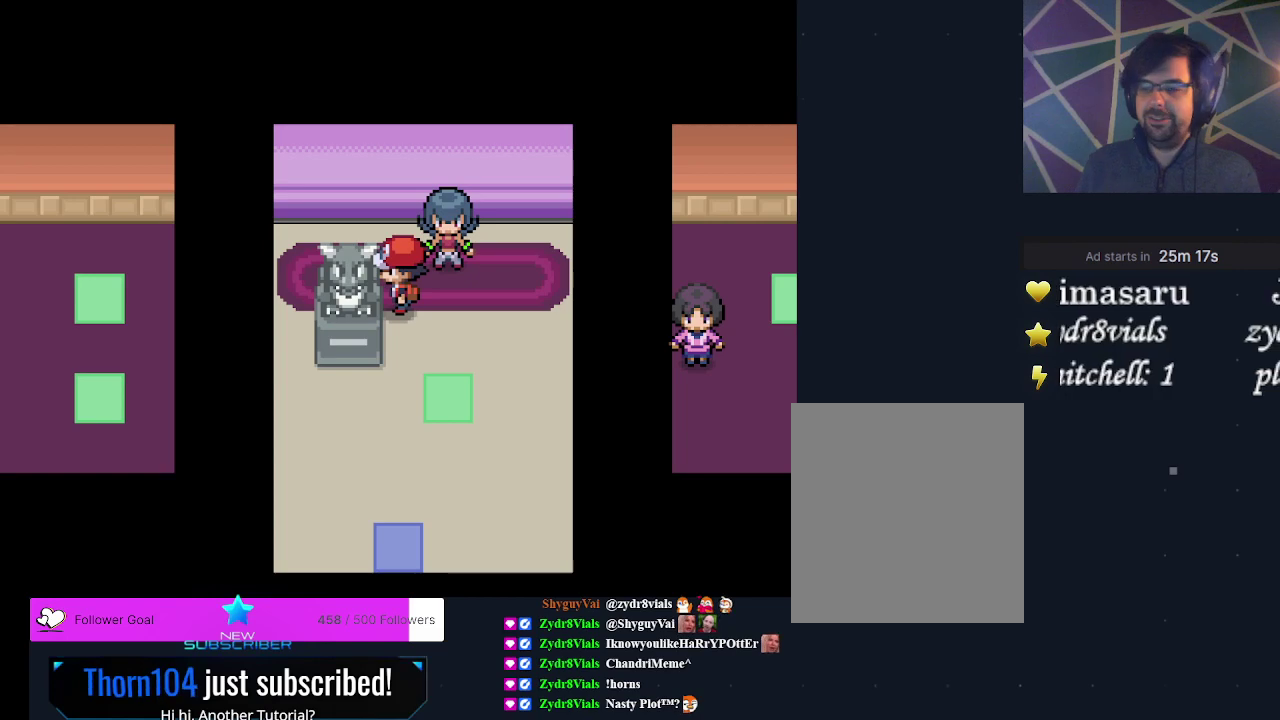
Gameplay with a controller (Xbox layout); each line is a JSON object with the inputs held at the frame after it (dt_ms = milliseconds from this image to that frame). "events" lists button and stick changes between this image and that frame as [ms after this image, input, new state], when the widget could be followed in between. Not read: L3 R3 left_stick right_stick.
{"dt_ms": 600, "buttons": ["DPAD_DOWN"], "events": [[533, "DPAD_DOWN", "down"]]}
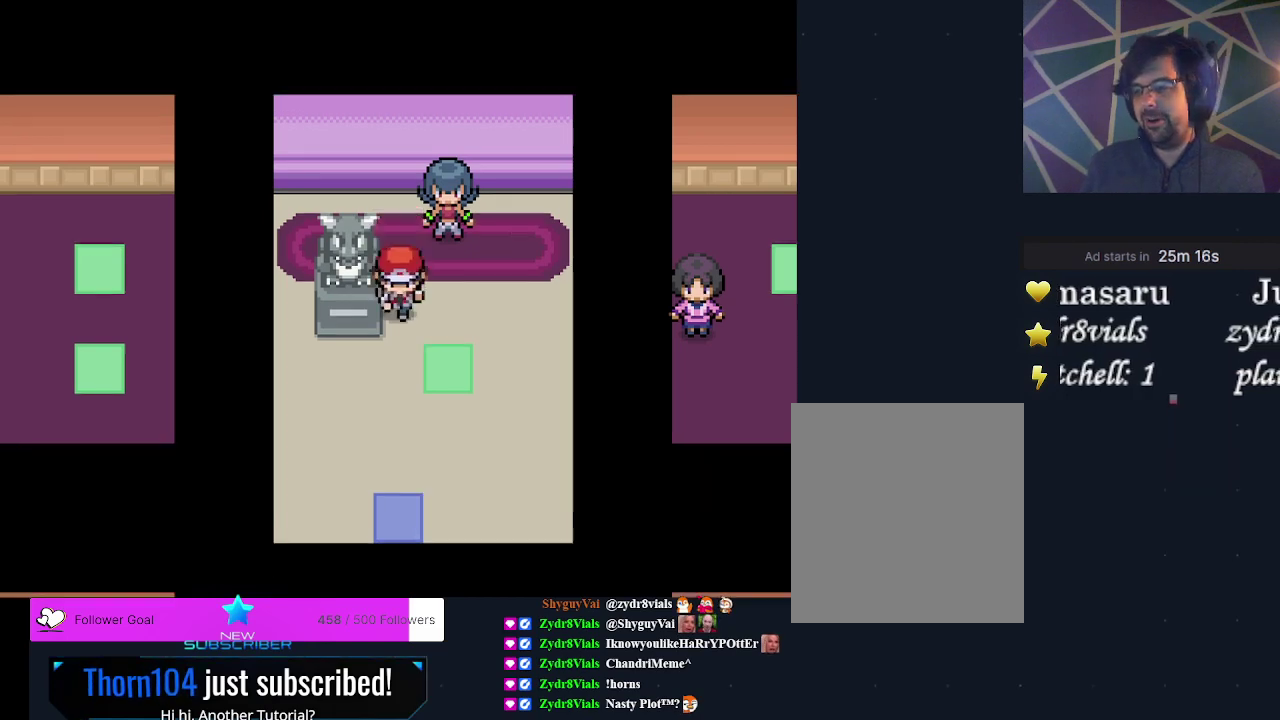
{"dt_ms": 400, "buttons": [], "events": [[333, "DPAD_DOWN", "up"]]}
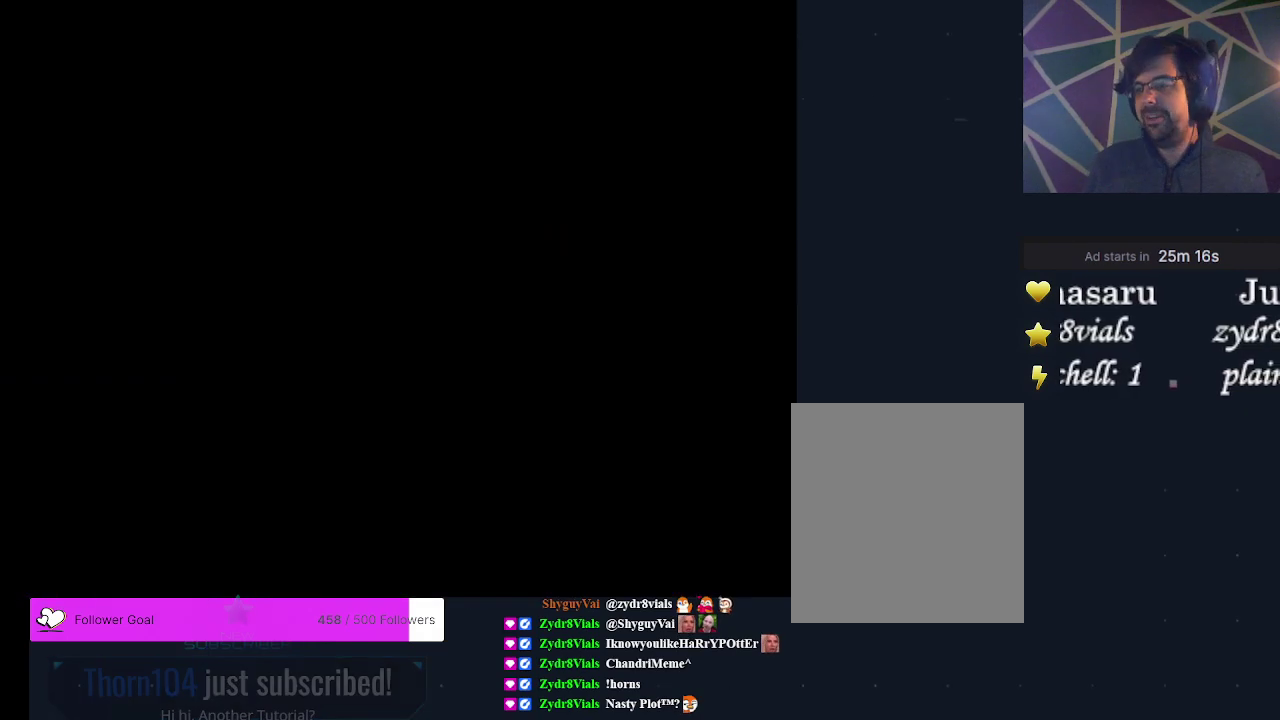
{"dt_ms": 700, "buttons": ["DPAD_DOWN"], "events": [[700, "DPAD_DOWN", "down"]]}
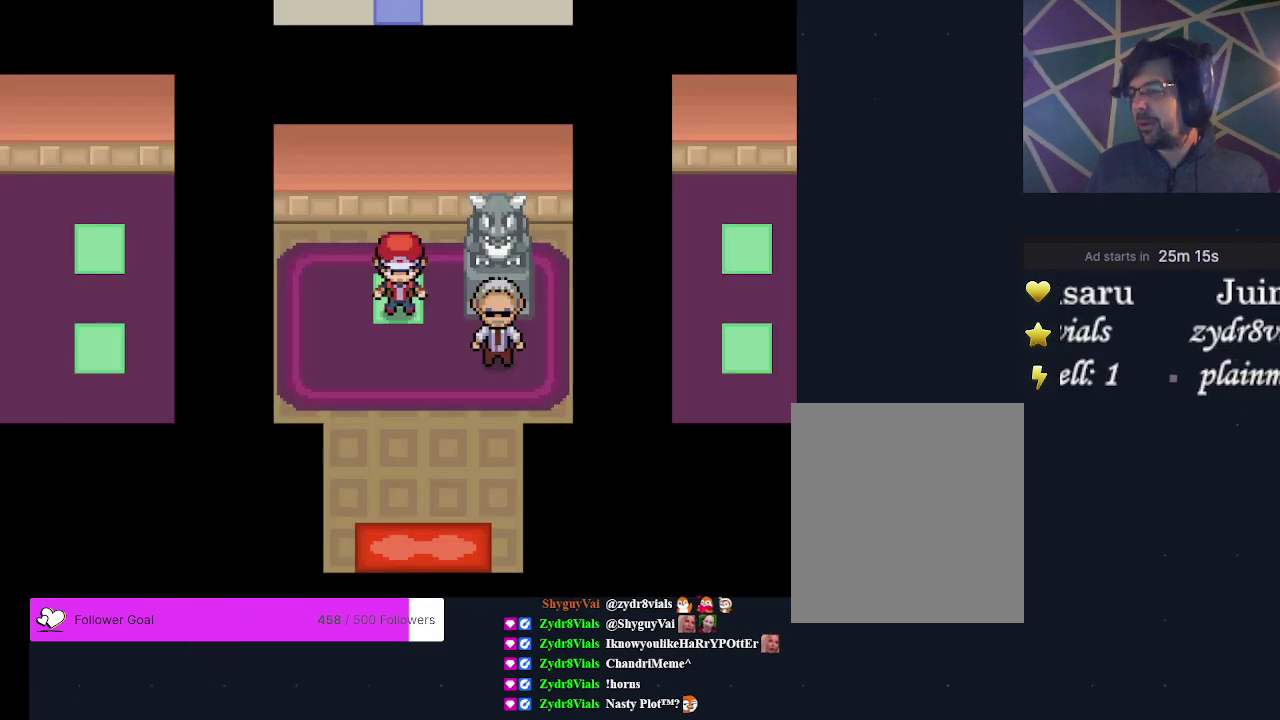
{"dt_ms": 300, "buttons": ["DPAD_DOWN"], "events": []}
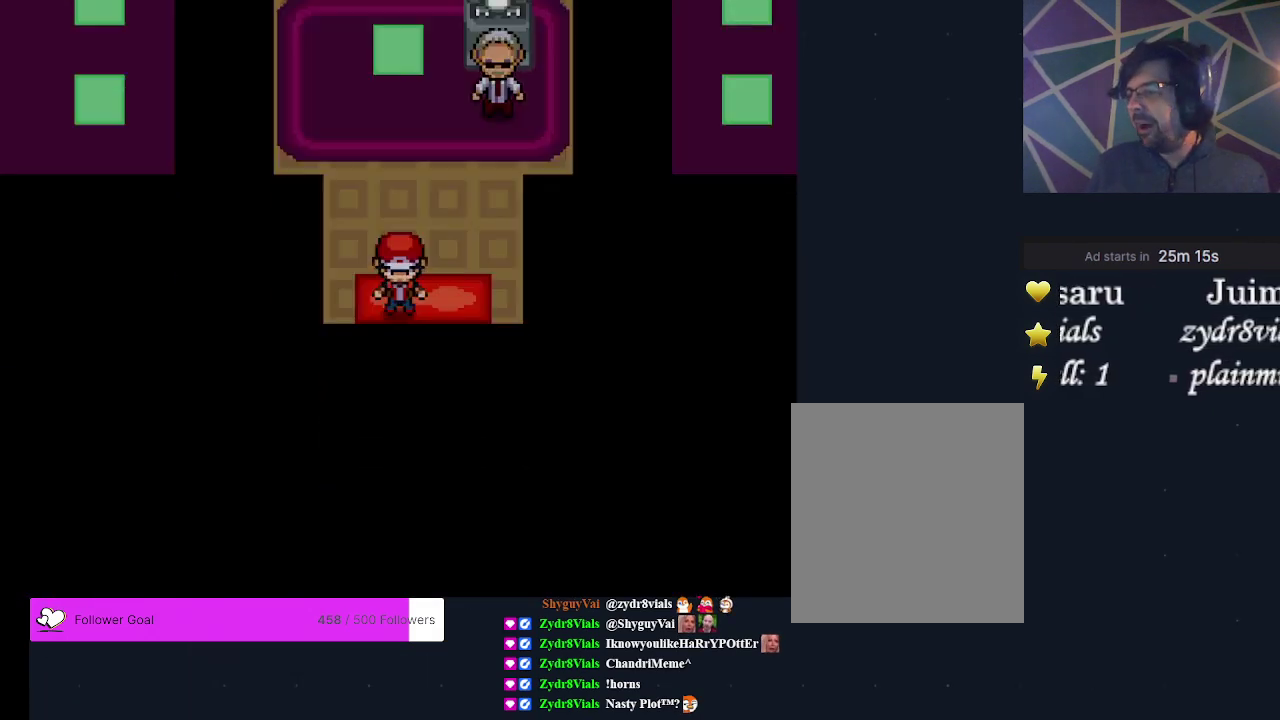
{"dt_ms": 500, "buttons": [], "events": [[200, "DPAD_DOWN", "up"]]}
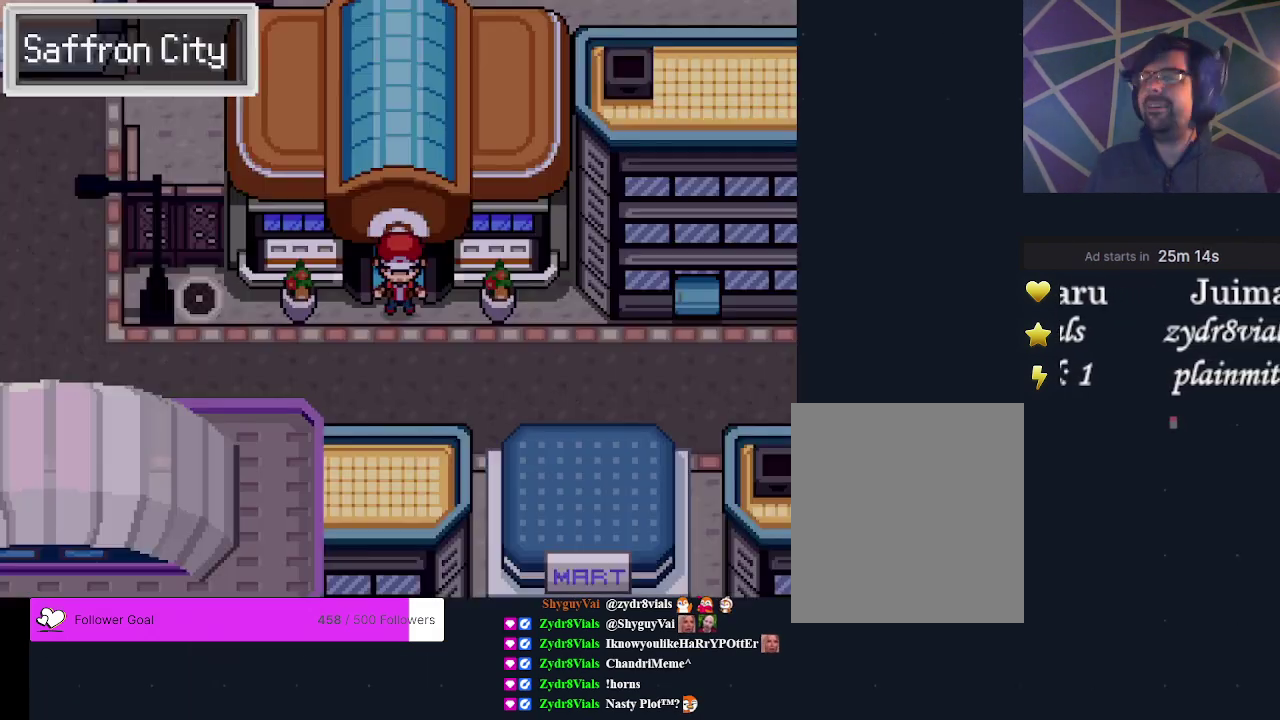
{"dt_ms": 500, "buttons": [], "events": []}
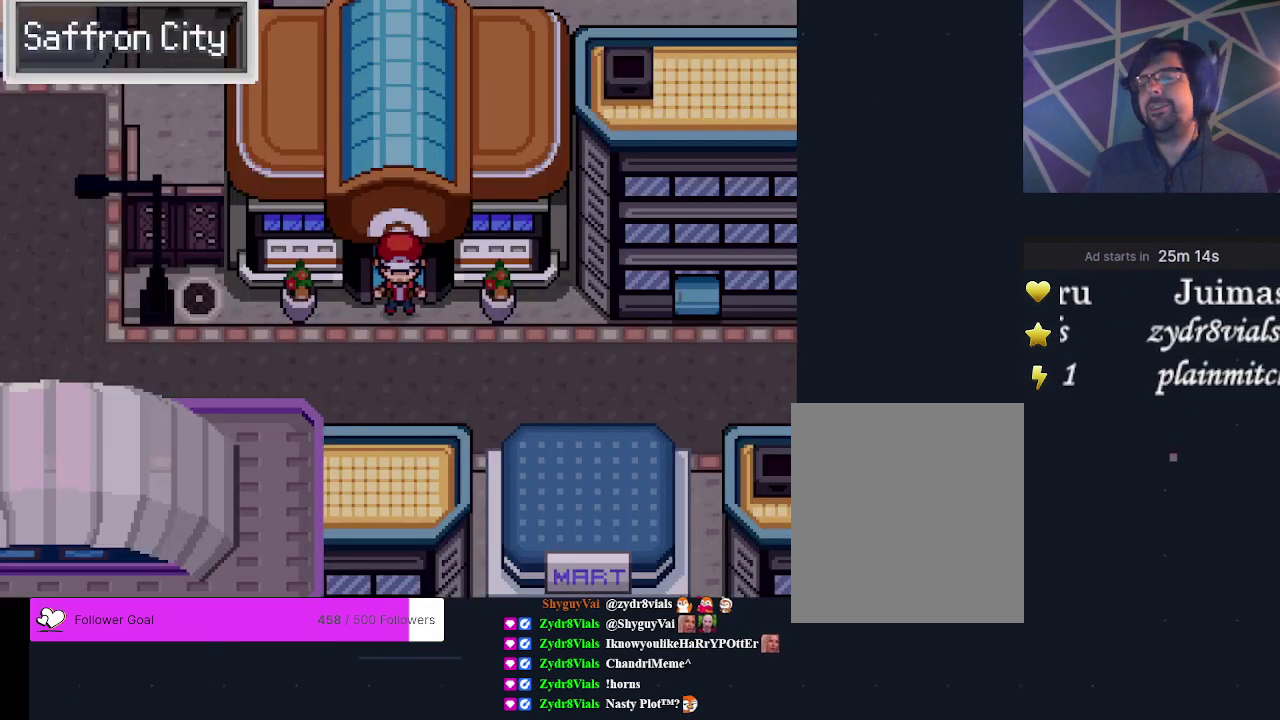
{"dt_ms": 500, "buttons": [], "events": []}
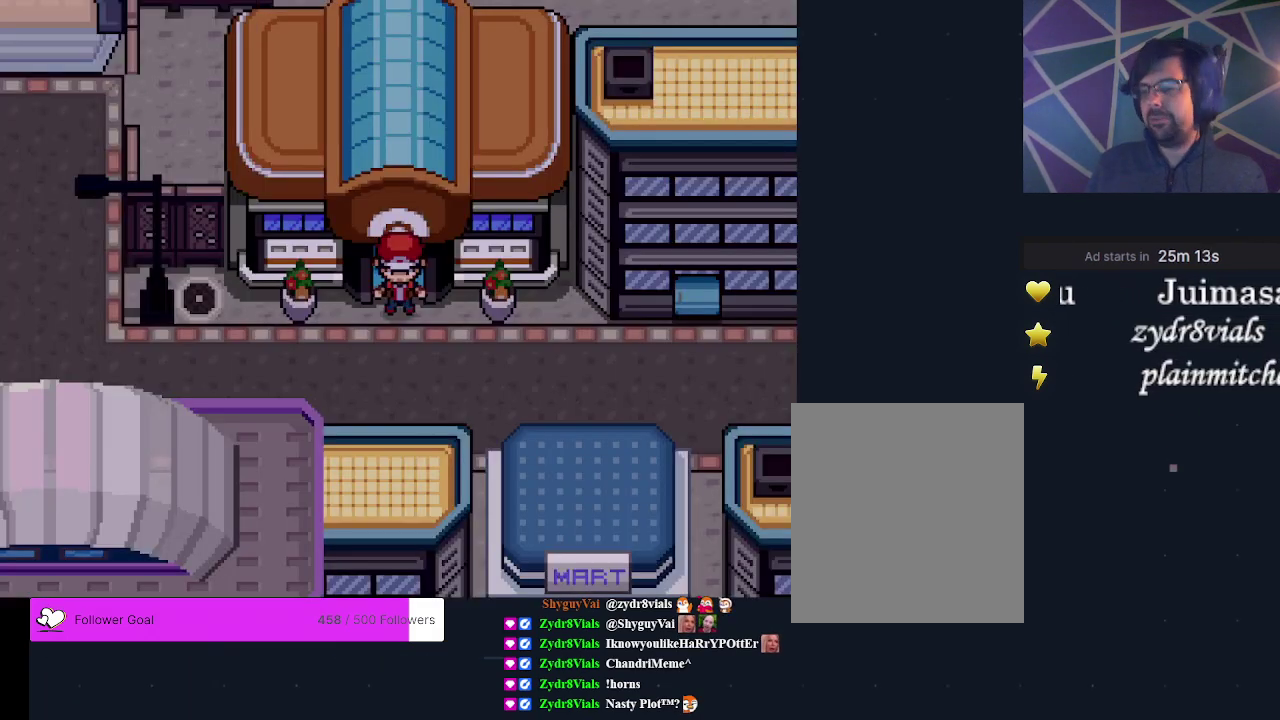
{"dt_ms": 400, "buttons": ["B"], "events": [[367, "B", "down"]]}
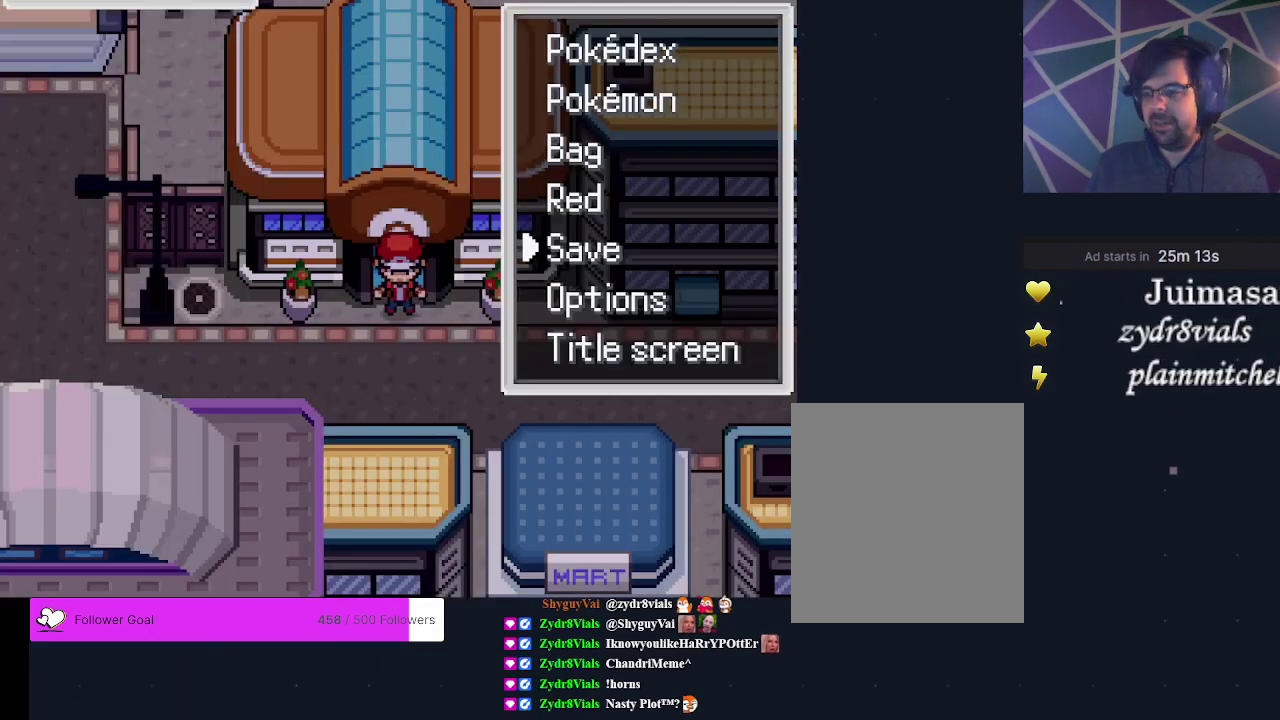
{"dt_ms": 800, "buttons": ["DPAD_UP"], "events": [[100, "B", "up"], [433, "DPAD_UP", "down"], [500, "DPAD_UP", "up"], [767, "DPAD_UP", "down"]]}
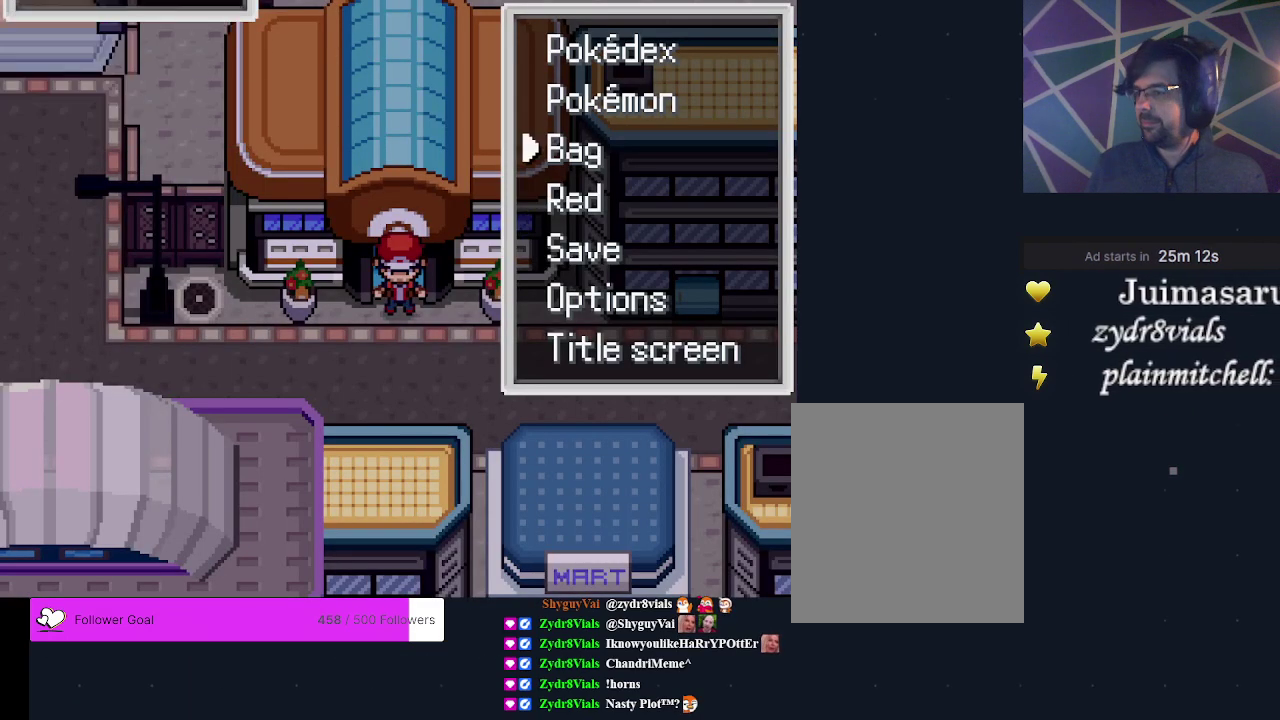
{"dt_ms": 300, "buttons": [], "events": [[67, "DPAD_UP", "up"]]}
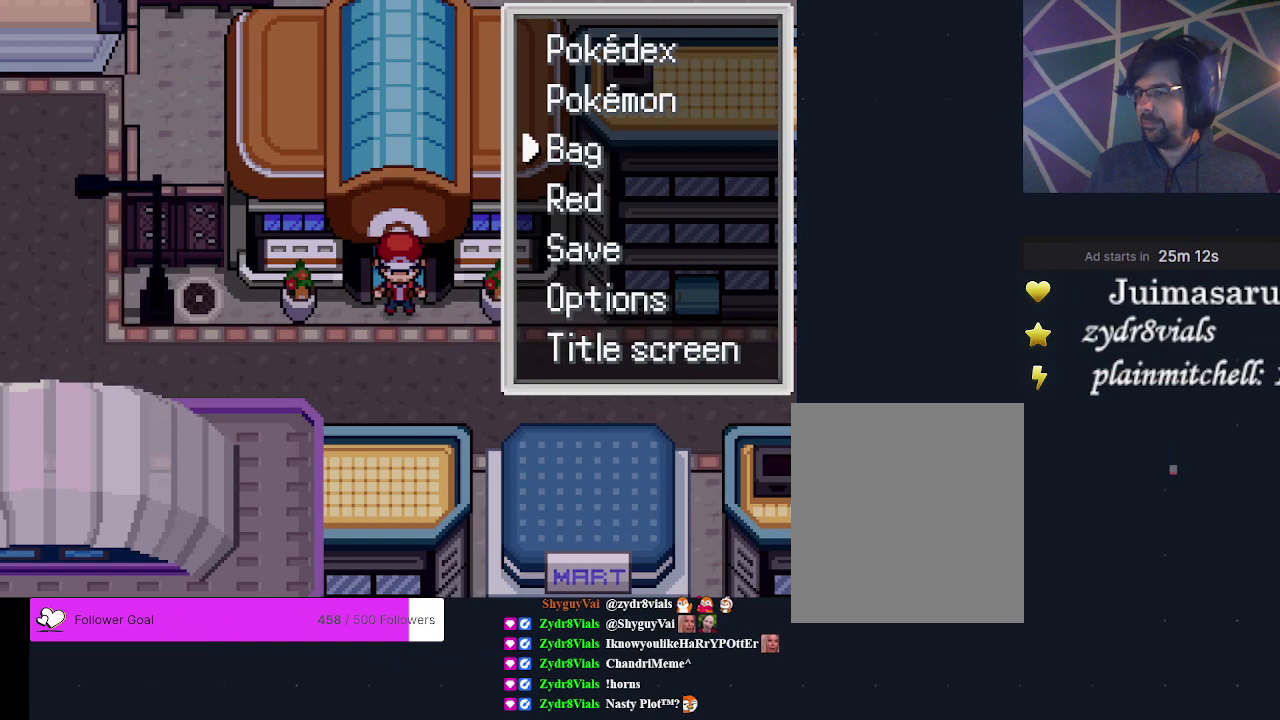
{"dt_ms": 400, "buttons": ["DPAD_DOWN"], "events": [[367, "DPAD_DOWN", "down"]]}
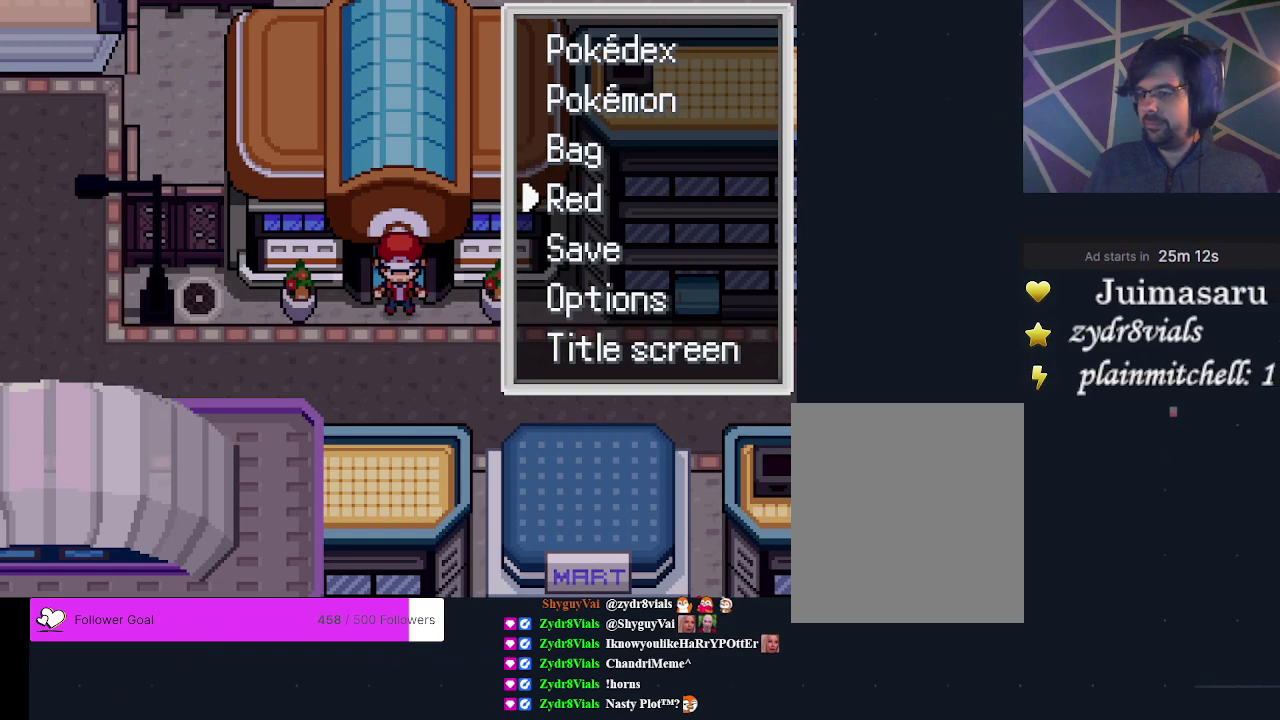
{"dt_ms": 300, "buttons": [], "events": [[67, "DPAD_DOWN", "up"], [133, "B", "down"], [233, "B", "up"]]}